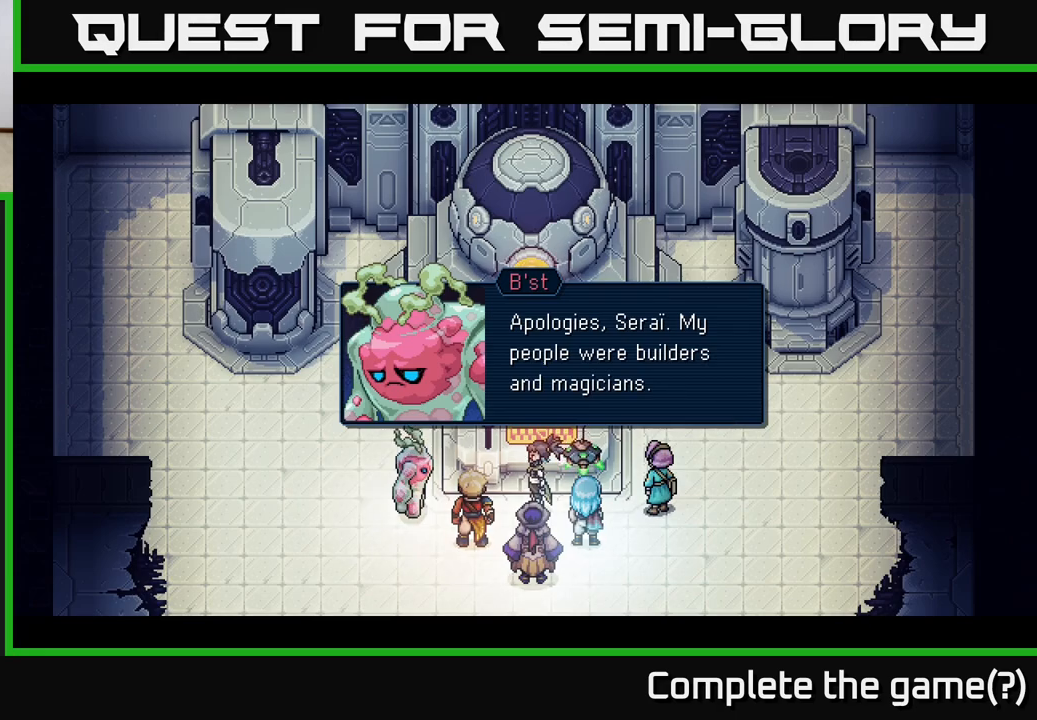
Gameplay with a controller (Xbox layout); each line is a JSON object with the inputs held at the frame after it. "events" lists button and stick changes between this image and that frame as [ms after this image, input, new state], when the widget could be followed in between. Not read: right_stick.
{"buttons": [], "left_stick": "center", "events": [[300, "A", "down"], [450, "A", "up"]]}
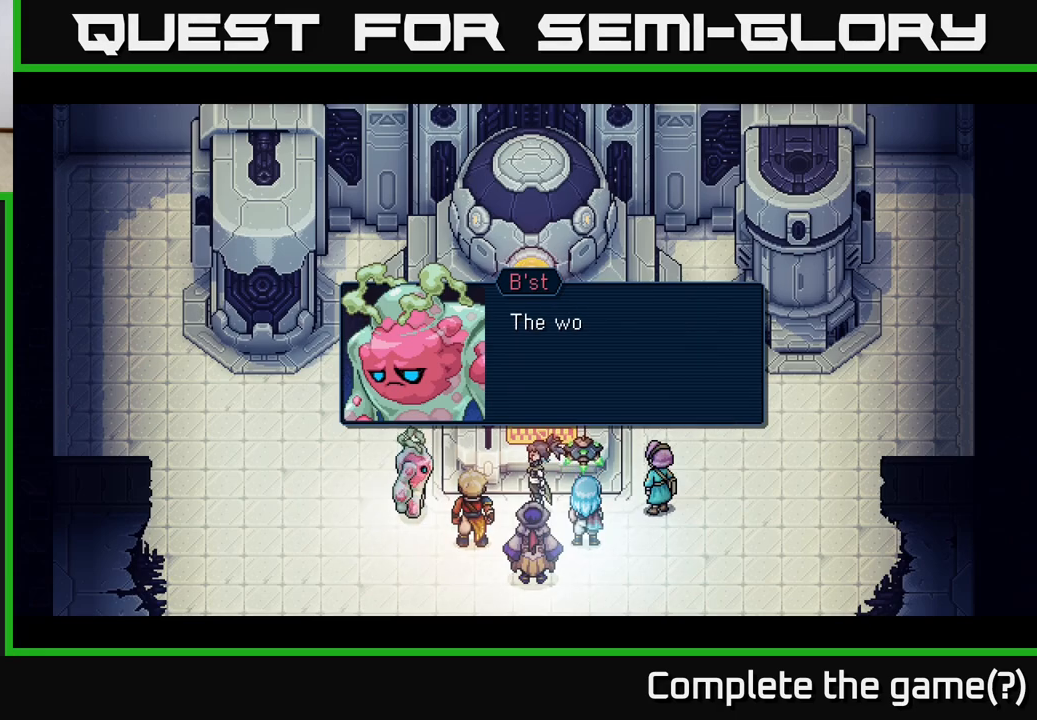
{"buttons": [], "left_stick": "center", "events": []}
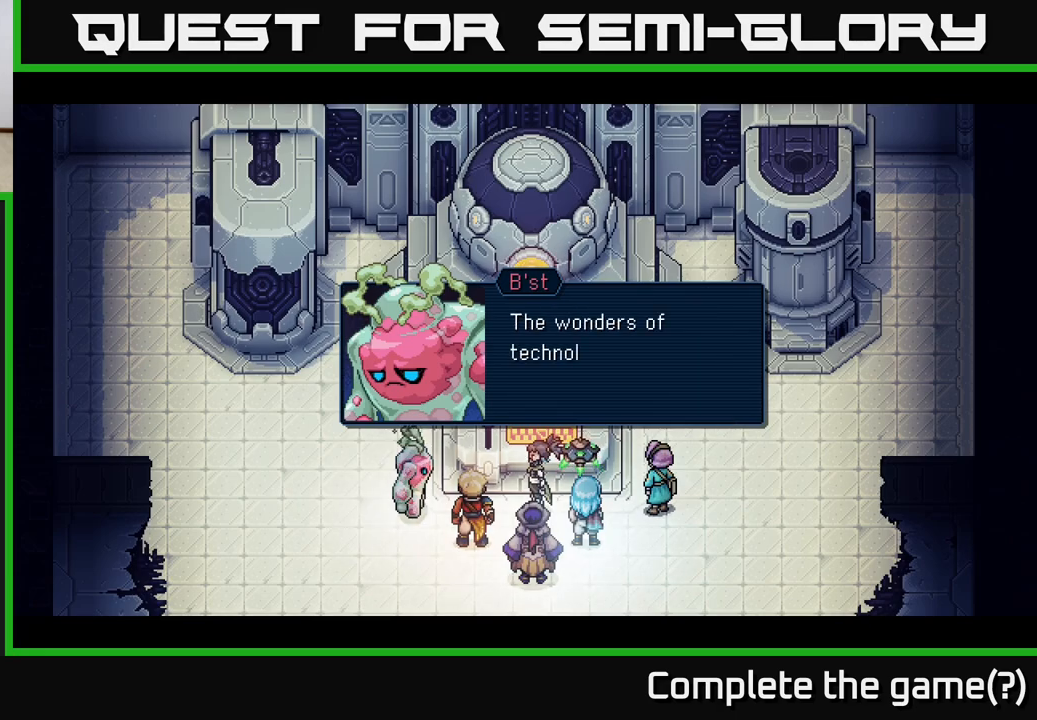
{"buttons": [], "left_stick": "center", "events": []}
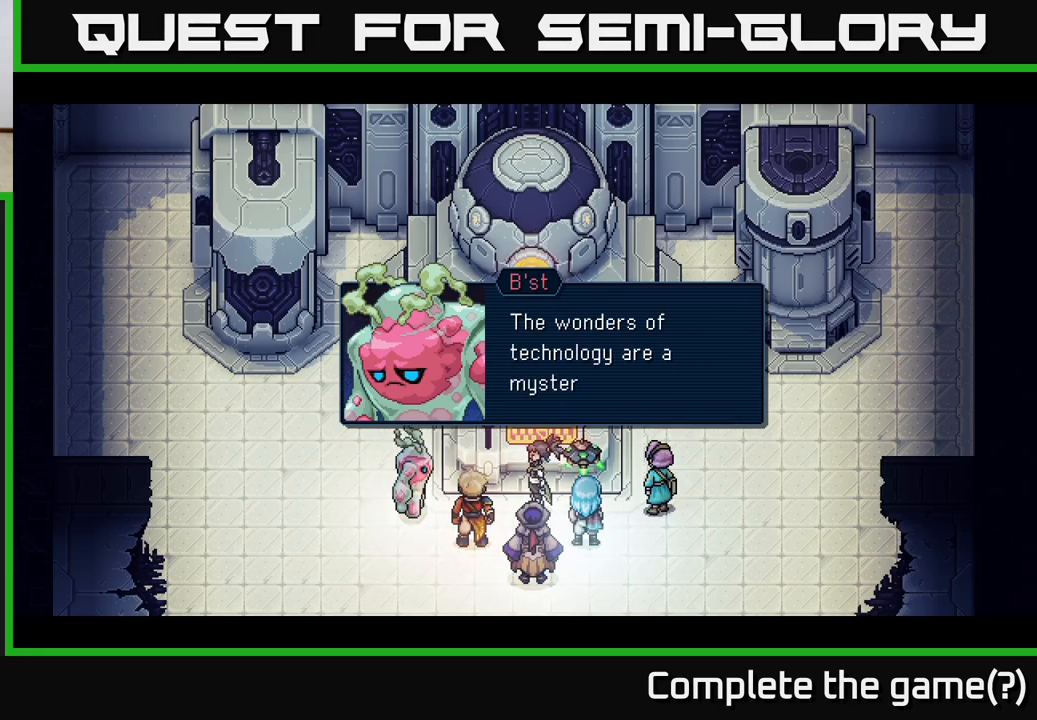
{"buttons": [], "left_stick": "center", "events": []}
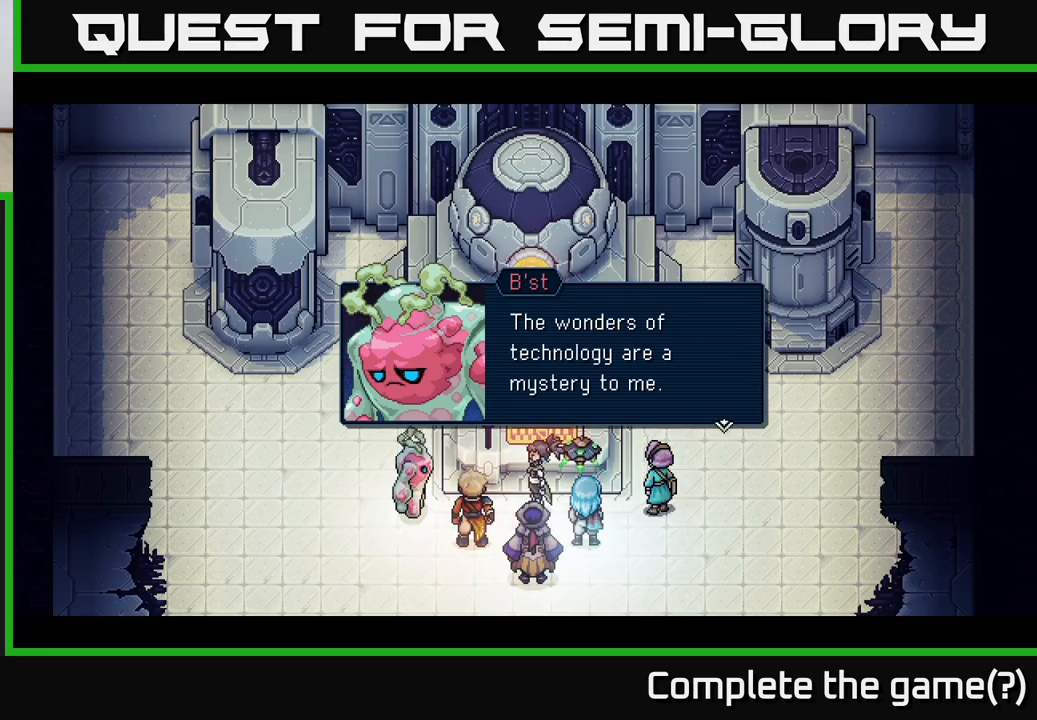
{"buttons": [], "left_stick": "center", "events": []}
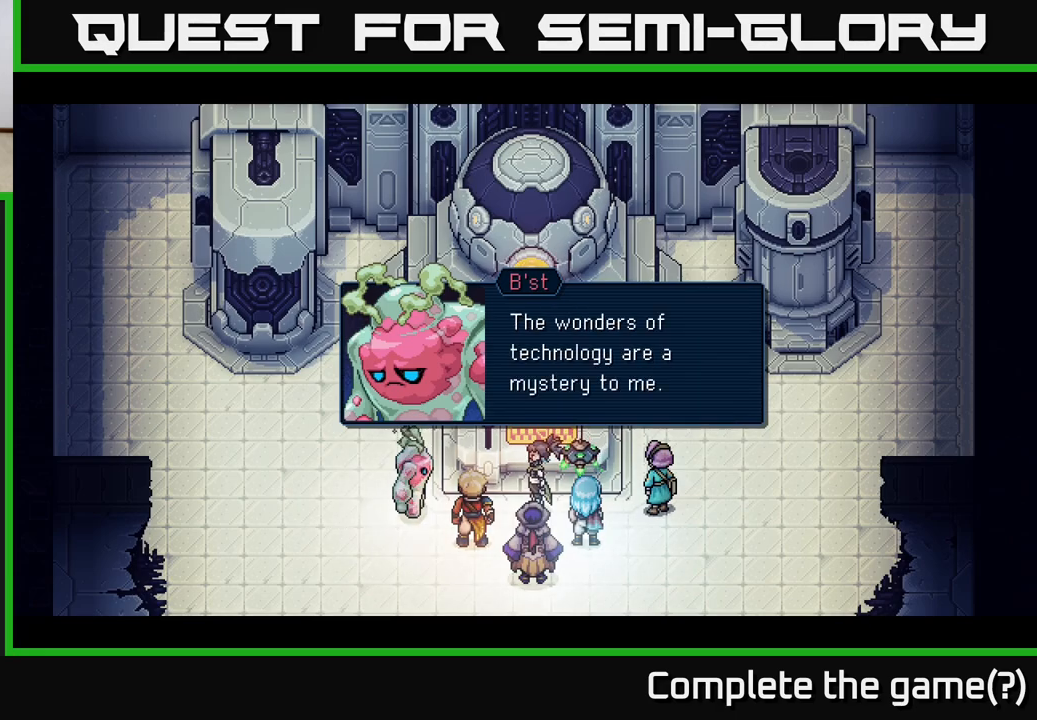
{"buttons": [], "left_stick": "center", "events": [[133, "A", "down"], [267, "A", "up"]]}
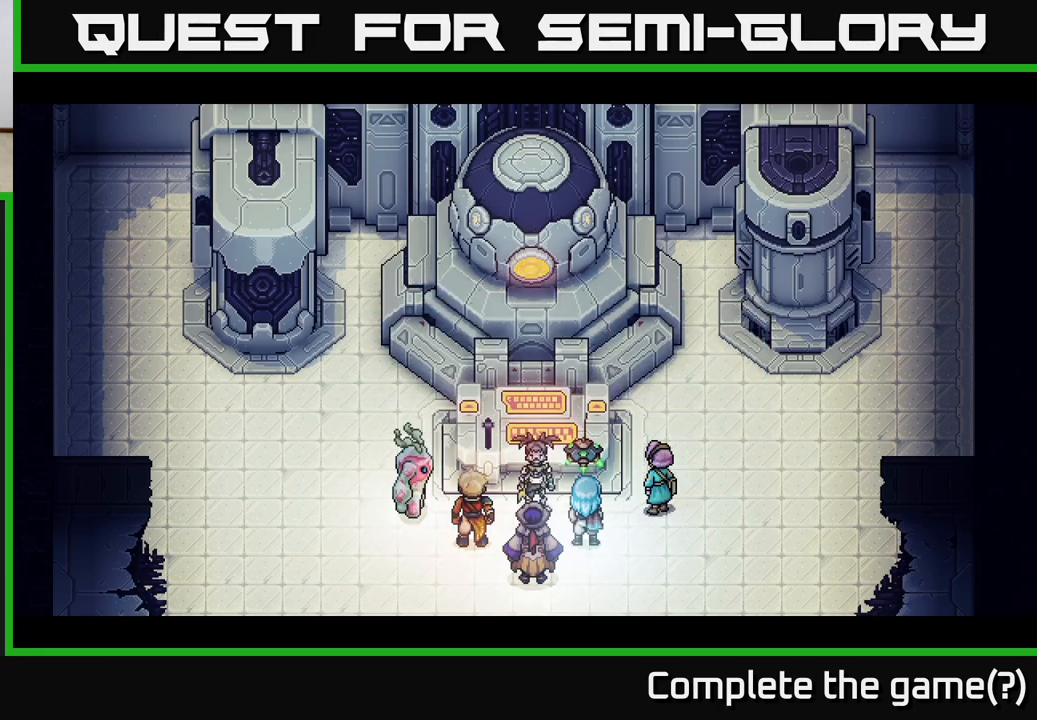
{"buttons": [], "left_stick": "center", "events": []}
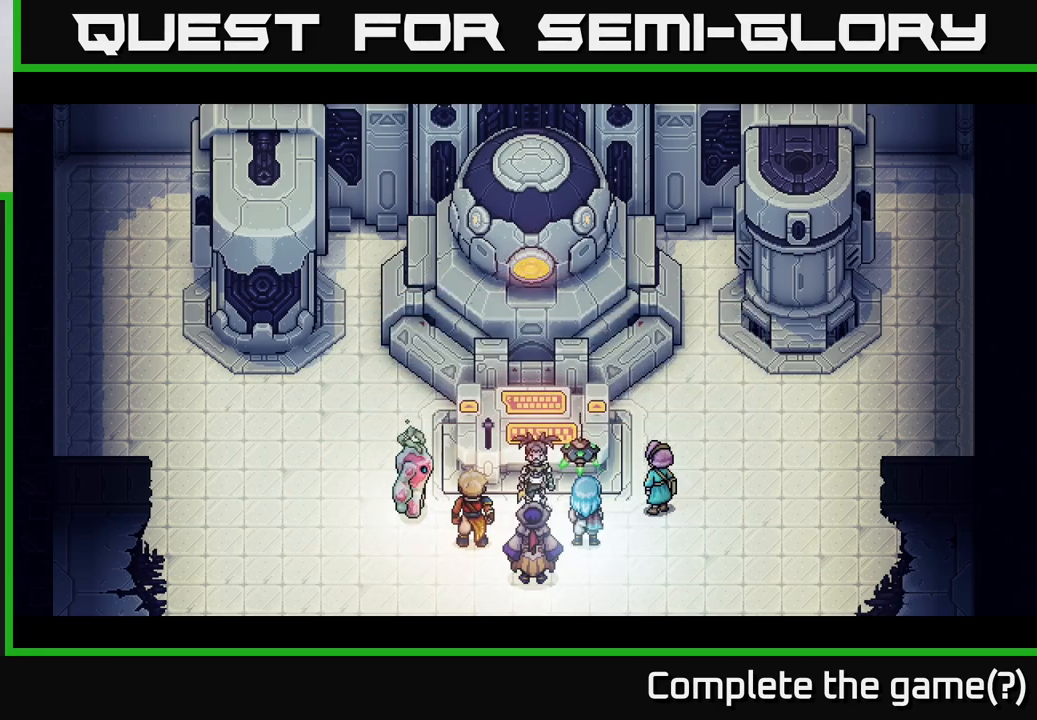
{"buttons": [], "left_stick": "center", "events": []}
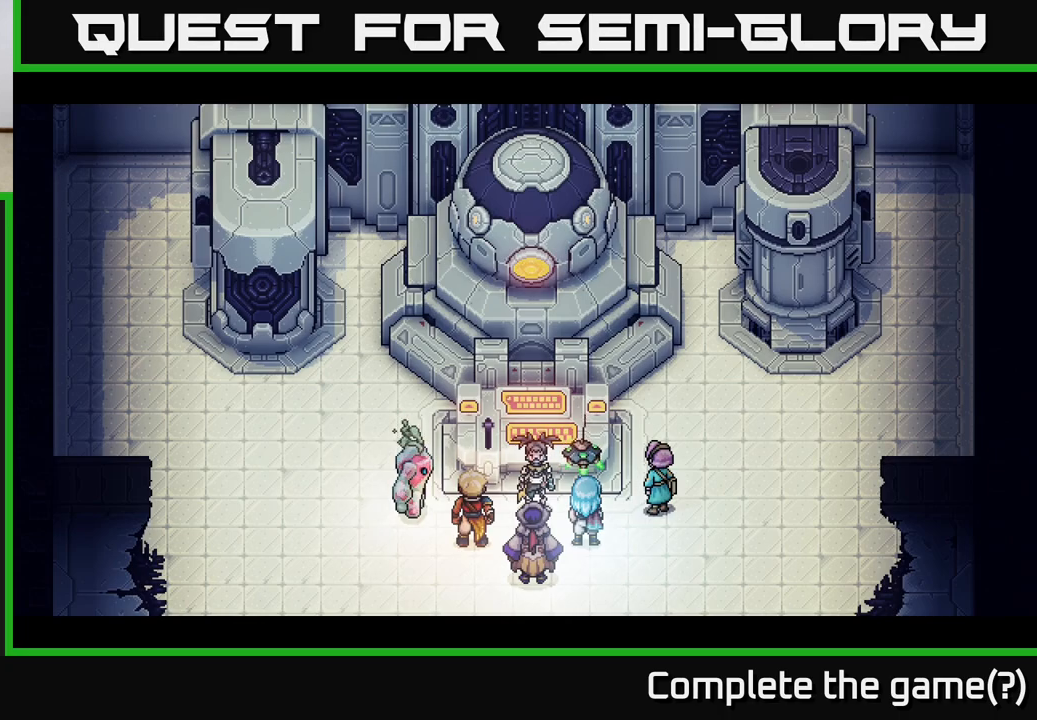
{"buttons": [], "left_stick": "center", "events": []}
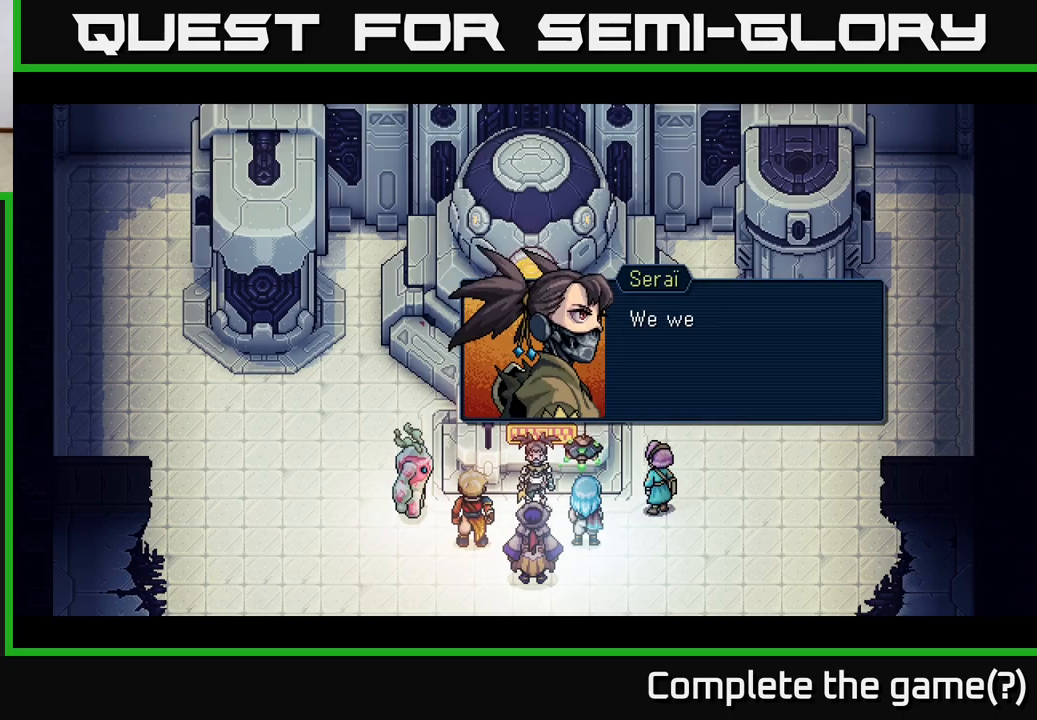
{"buttons": [], "left_stick": "center", "events": []}
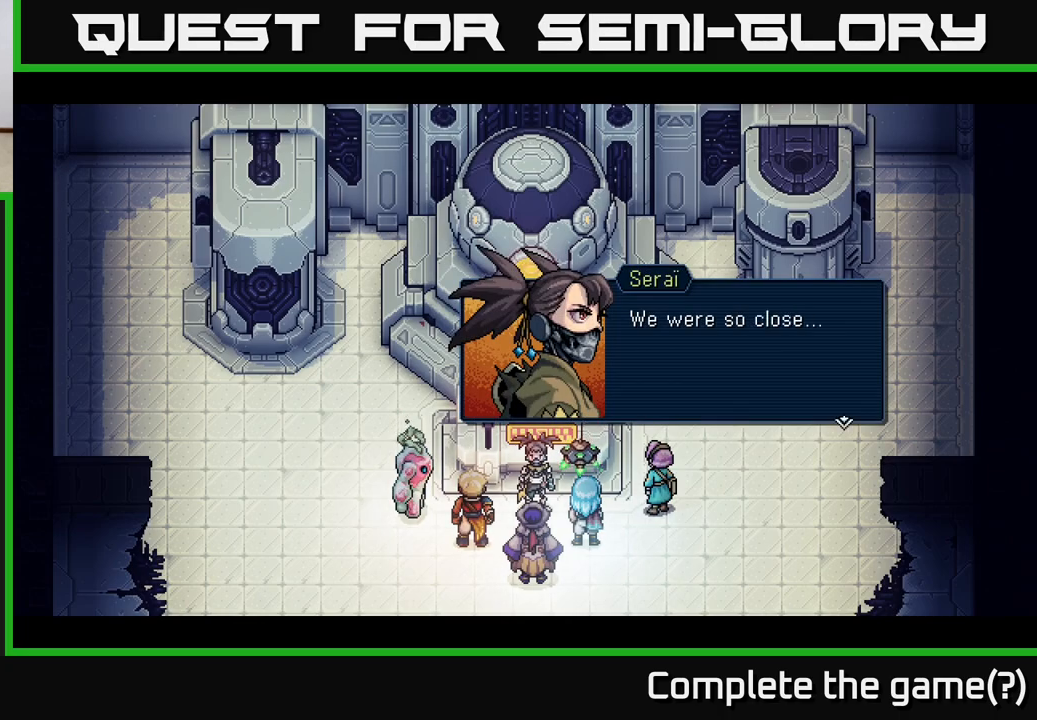
{"buttons": [], "left_stick": "center", "events": [[117, "A", "down"], [267, "A", "up"]]}